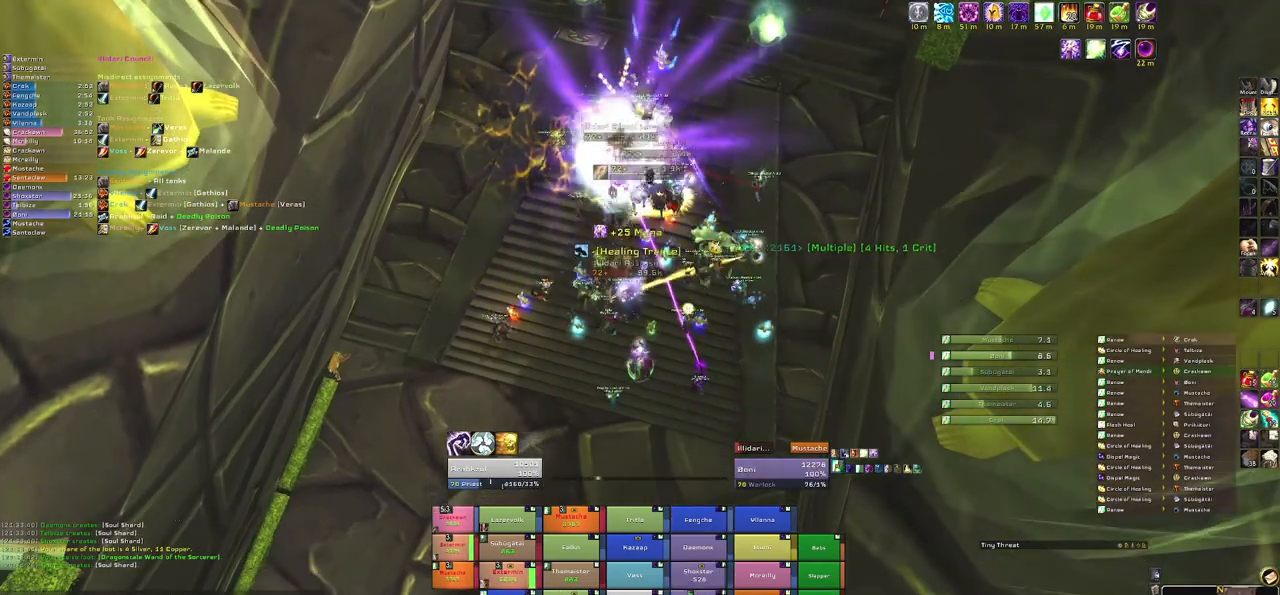
Gameplay with keyboard and mouse; each line is a JSON object with the keys and mouse buttons held at the frame after it. "events" lists presses ("down") and releases ("up") of "1", "2", "3", "4", "5", "a", "alt", "b", "c", "ctrl", "d", "e", "f", "g", "q", "r", "s", "shift", "space", "t", "tab", "tilde", "v", "w", "x", "z", "mouse_left", "mouse_wheel", "mouse_right", "mouse_mb4" and "mouse_mb5" between this image and that frame as [ms after this image, input, new state], when the widget could be followed in between. "mouse_left", "mouse_wheel", "mouse_right", "mouse_mb4", "mouse_mb5" = the "left", "wheel", "right", "mb4", "mb5" buttons of the "mouse" list. No other keys are recorded. "wheel" means that the mouse wheel is clicked or scrolled. Mouse movement is not recorded.
{"keys": [], "mouse": [], "events": []}
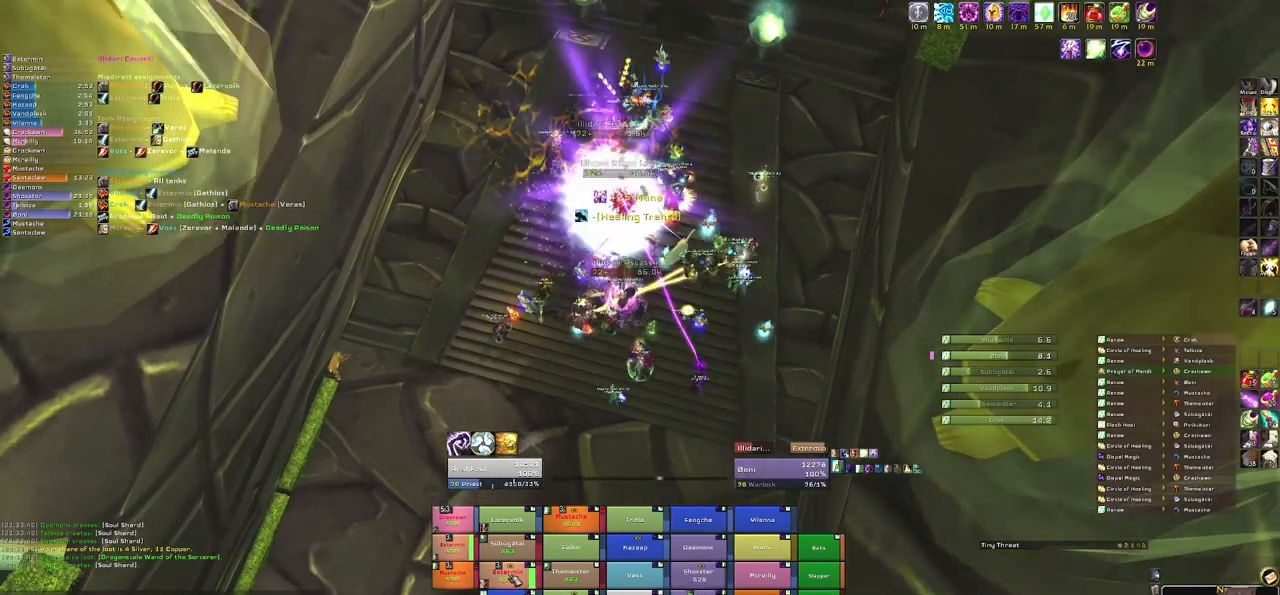
{"keys": [], "mouse": [], "events": []}
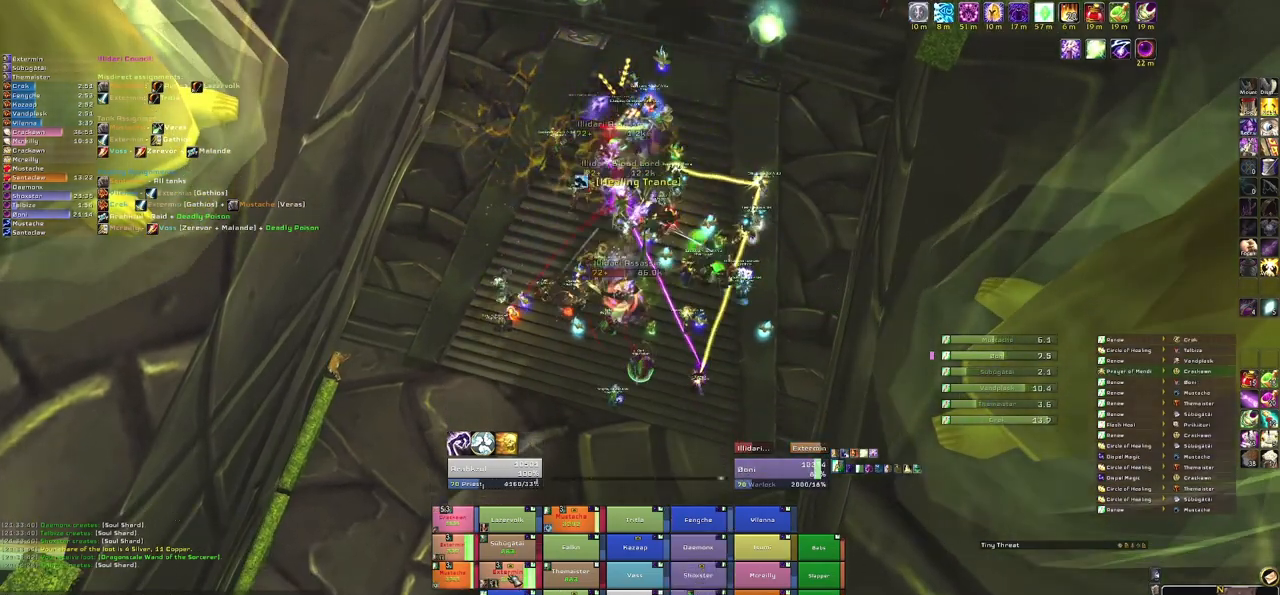
{"keys": [], "mouse": [], "events": [[133, "r", "down"], [267, "r", "up"]]}
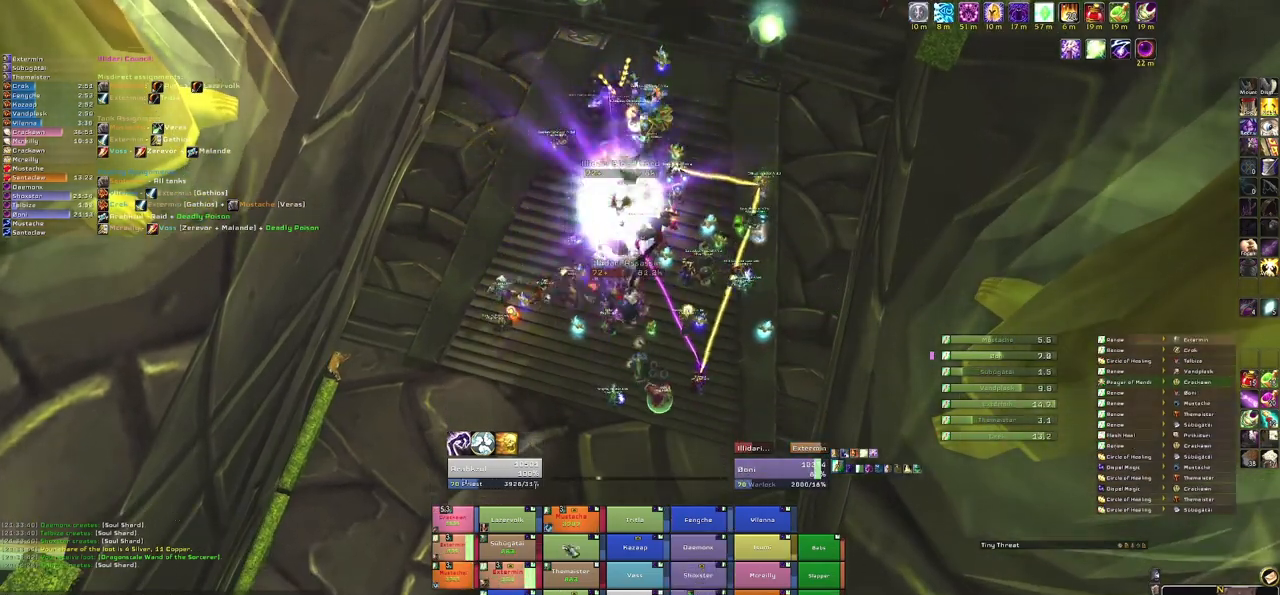
{"keys": [], "mouse": [], "events": []}
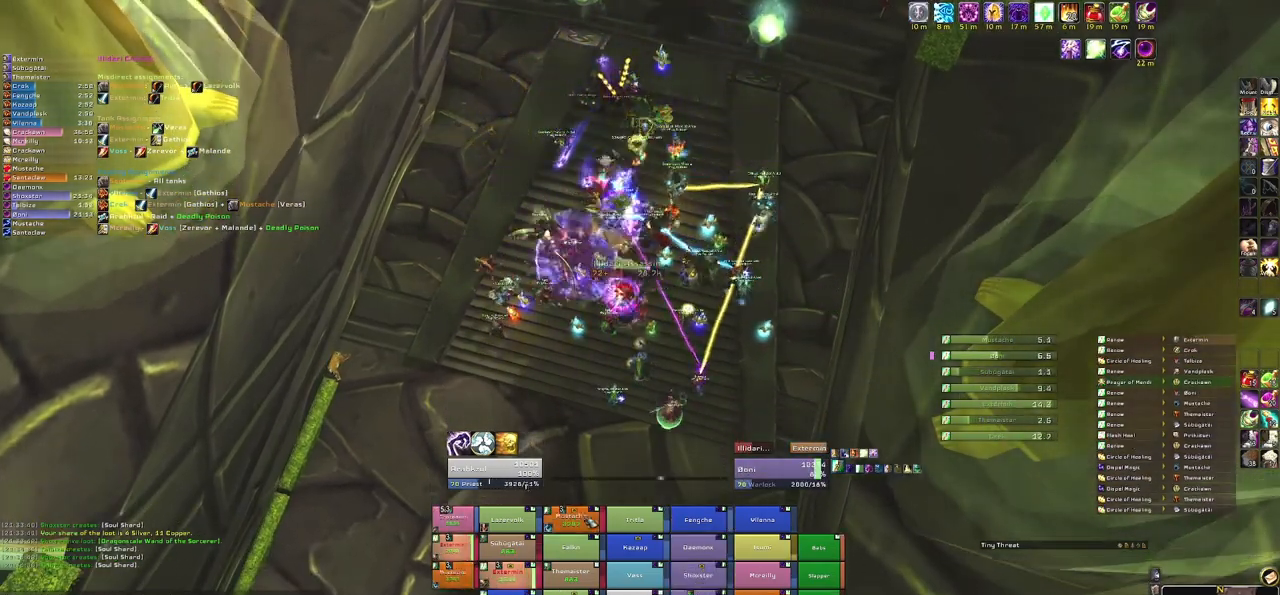
{"keys": [], "mouse": [], "events": []}
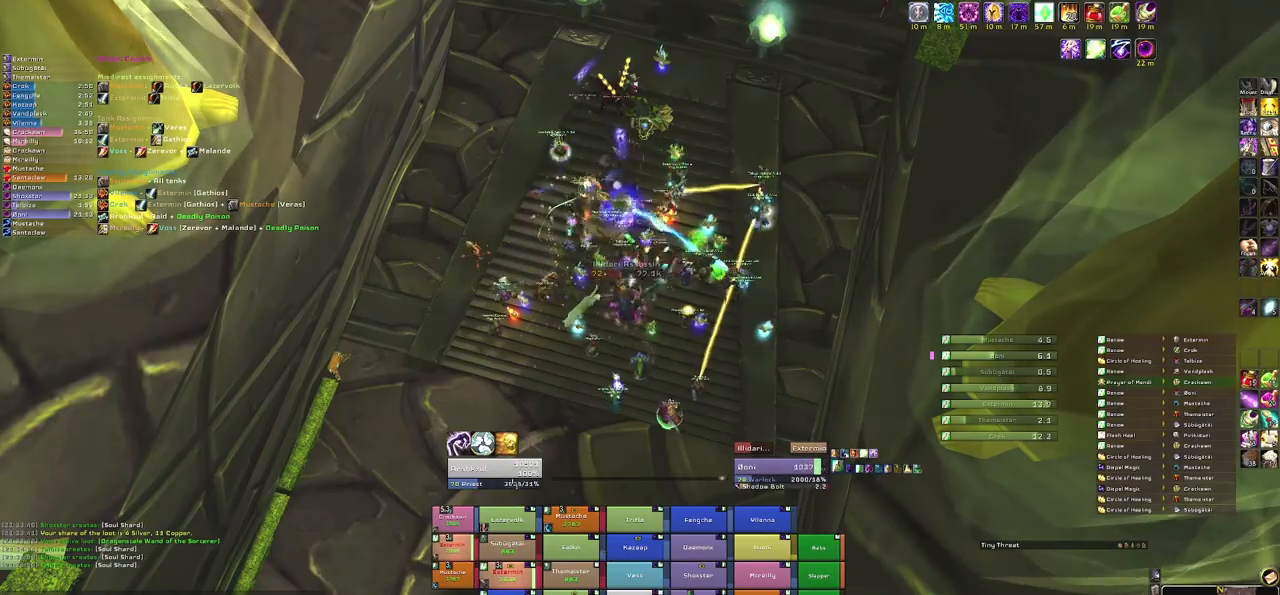
{"keys": [], "mouse": [], "events": []}
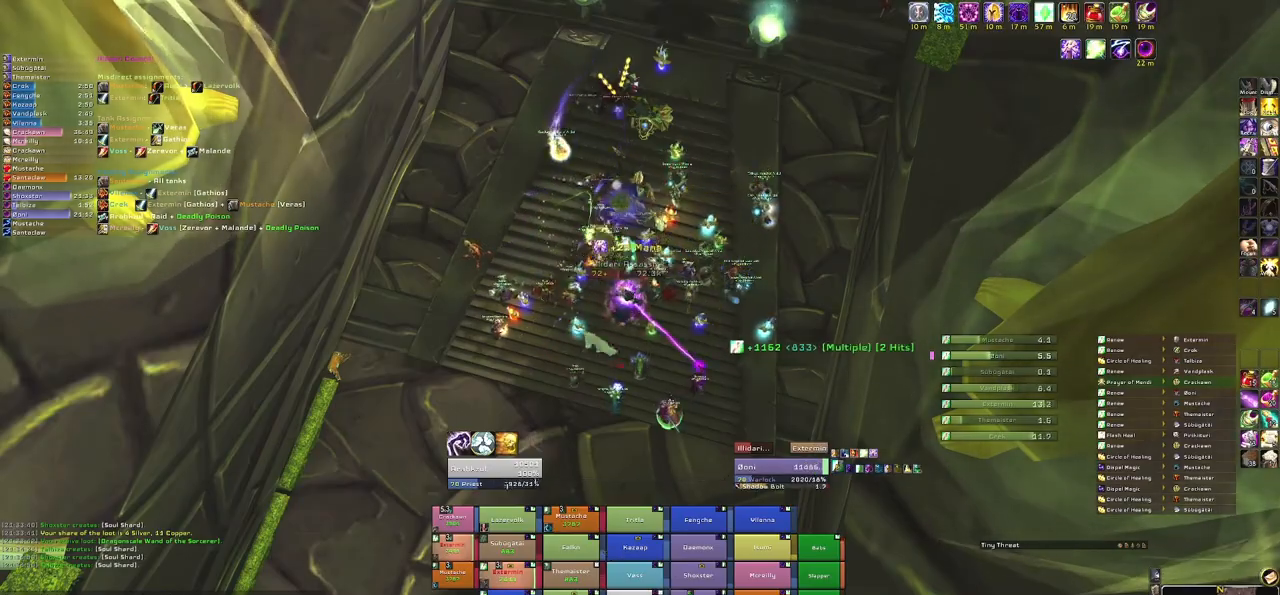
{"keys": [], "mouse": ["right"], "events": [[500, "mouse_right", "down"]]}
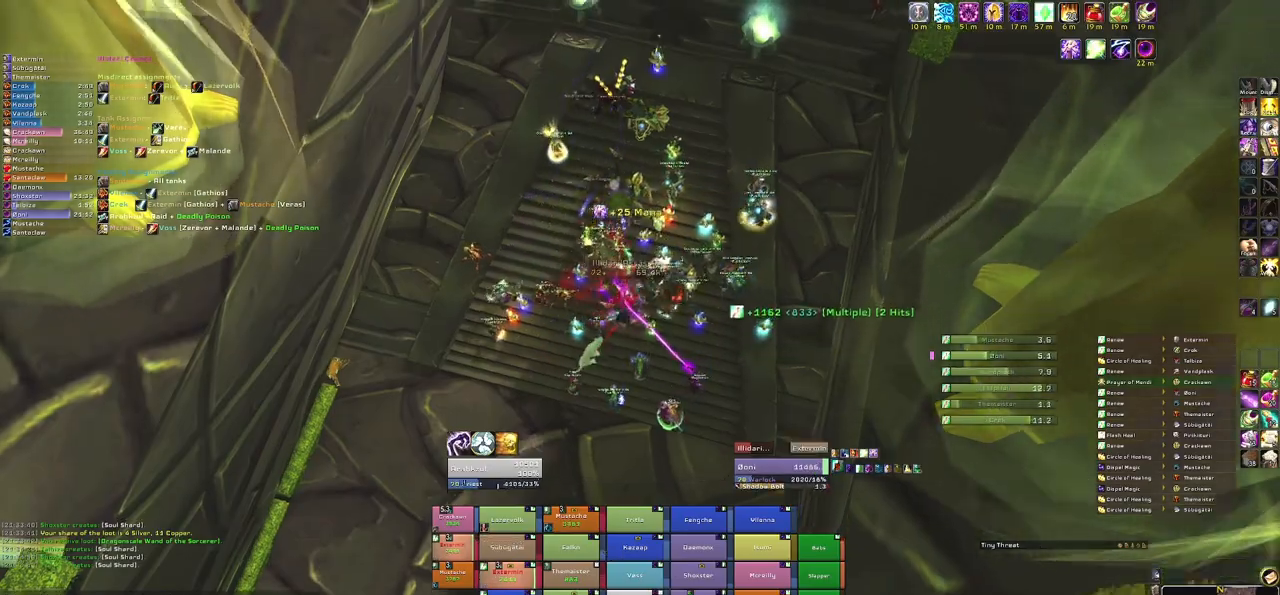
{"keys": ["w"], "mouse": [], "events": [[234, "mouse_right", "up"], [401, "w", "down"]]}
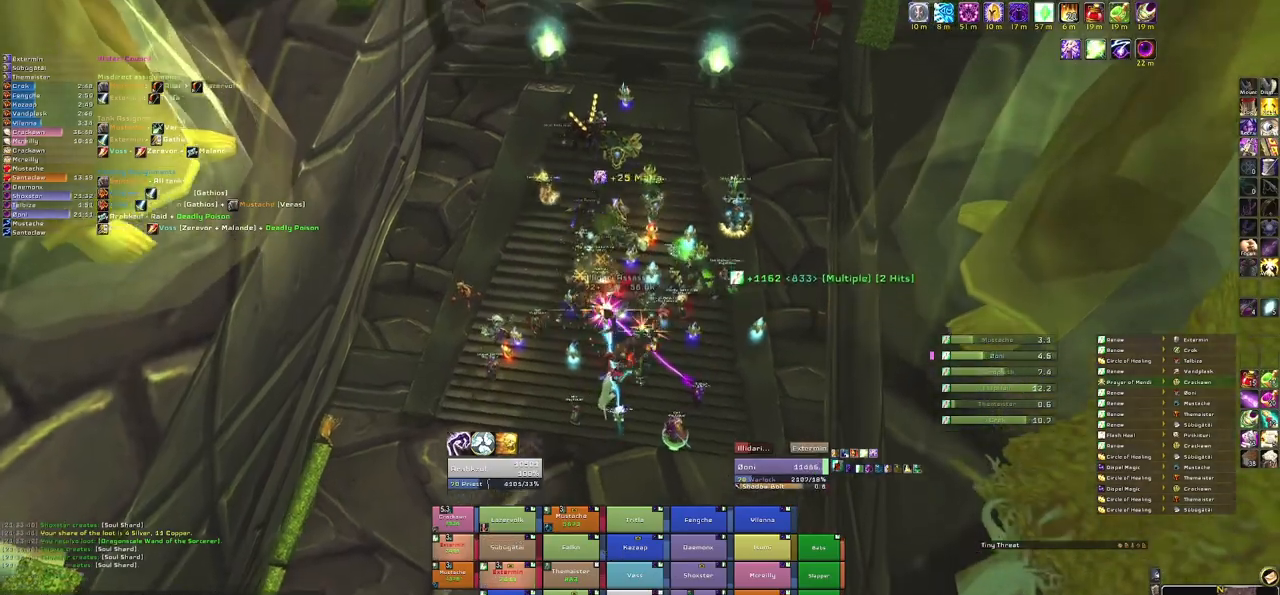
{"keys": [], "mouse": [], "events": [[100, "w", "up"]]}
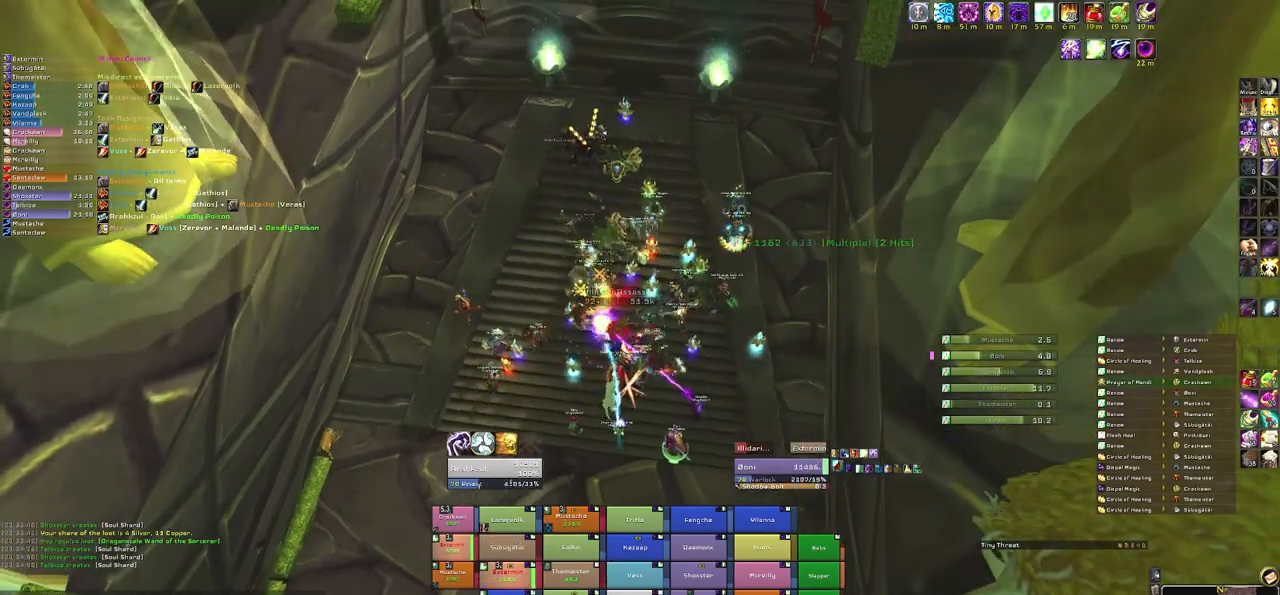
{"keys": ["a"], "mouse": ["right"], "events": [[34, "r", "down"], [234, "r", "up"], [367, "mouse_right", "down"], [401, "a", "down"]]}
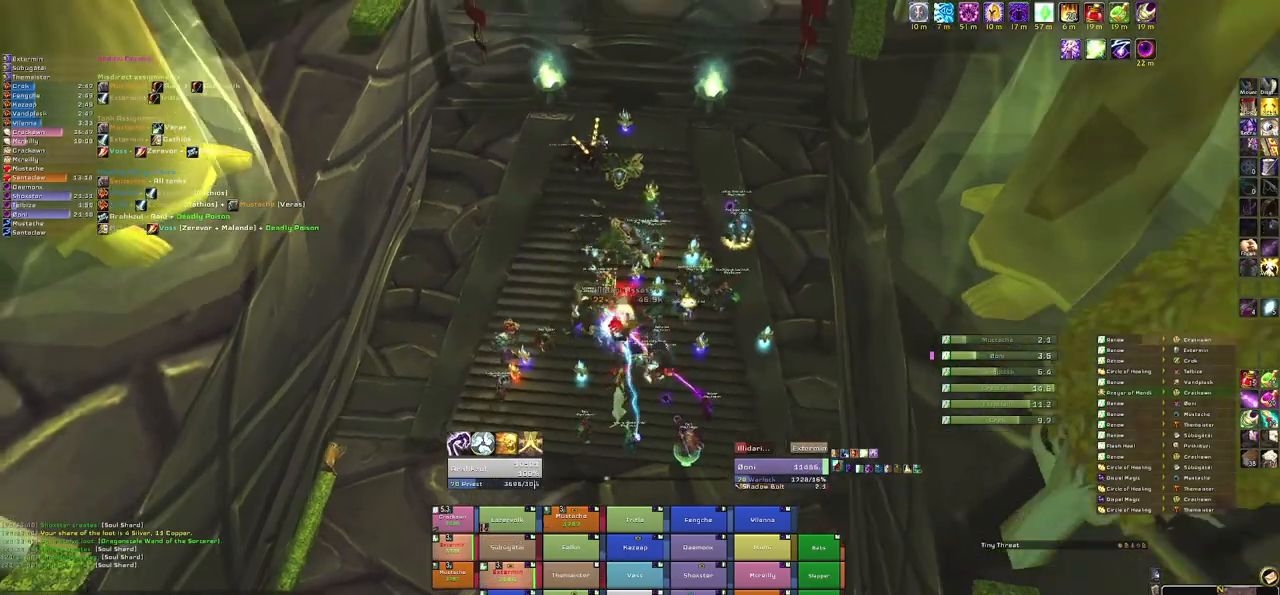
{"keys": ["a"], "mouse": ["right"], "events": []}
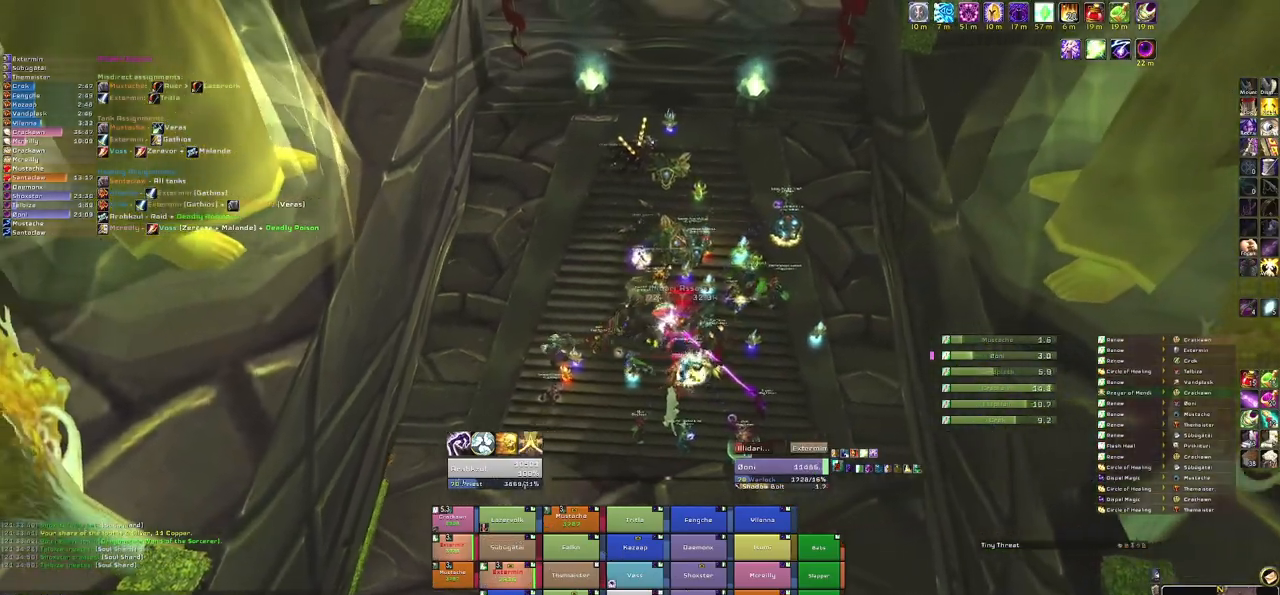
{"keys": ["w"], "mouse": [], "events": [[167, "w", "down"], [201, "a", "up"], [234, "mouse_right", "up"]]}
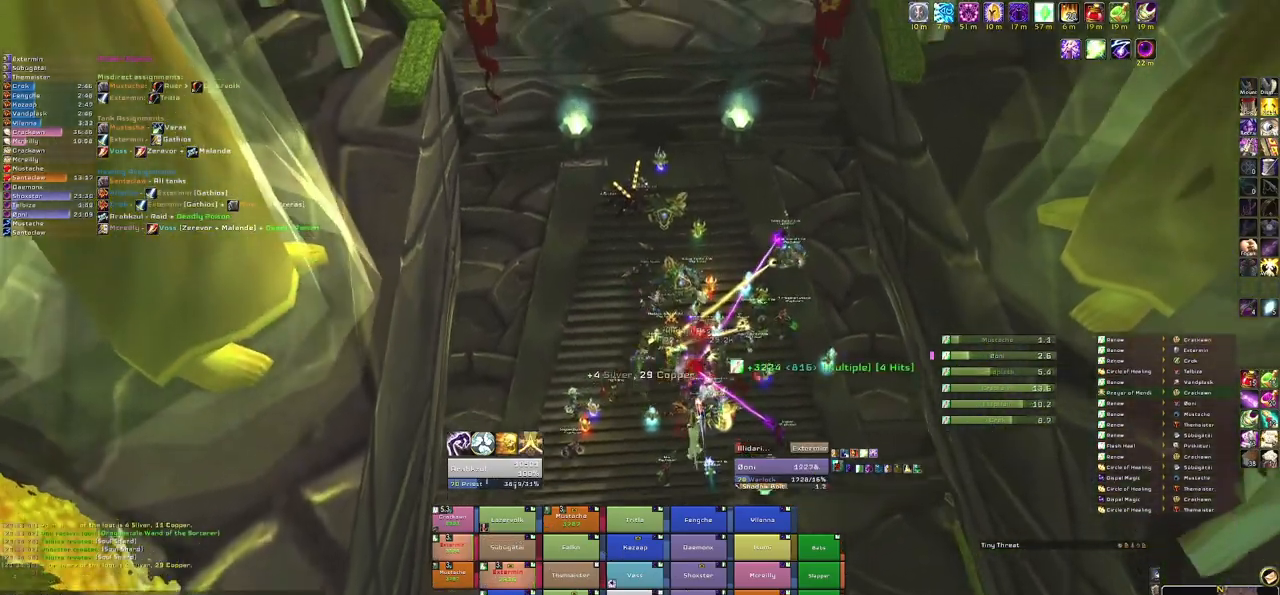
{"keys": [], "mouse": ["right"], "events": [[300, "w", "up"], [367, "mouse_right", "down"]]}
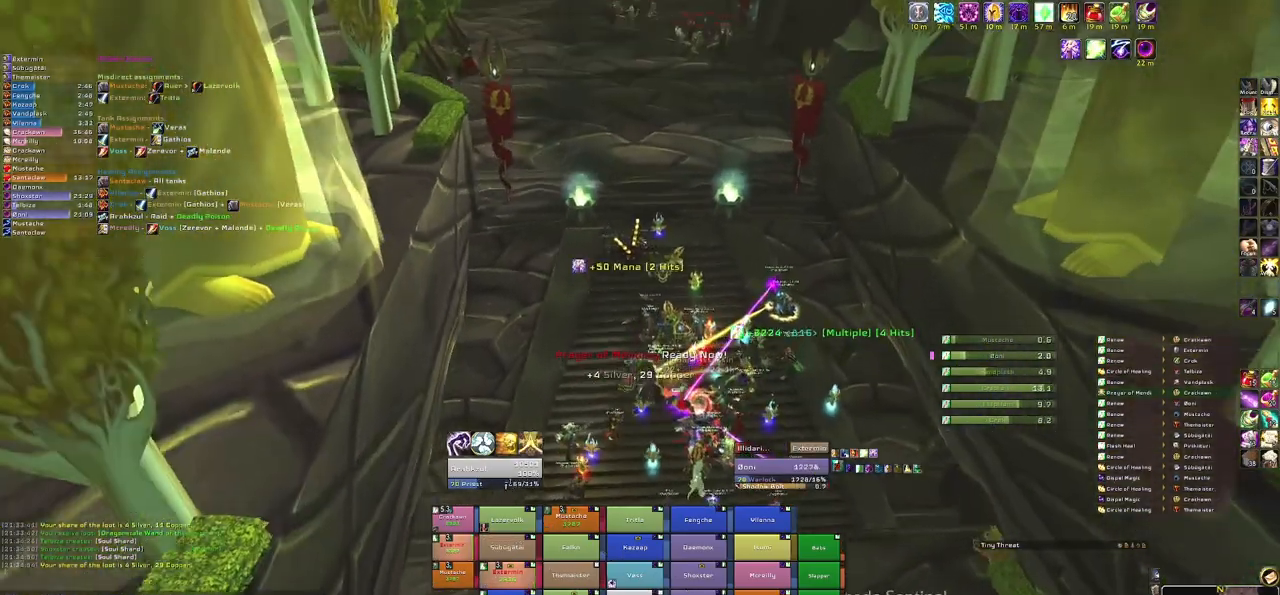
{"keys": ["d"], "mouse": ["right"], "events": [[100, "d", "down"]]}
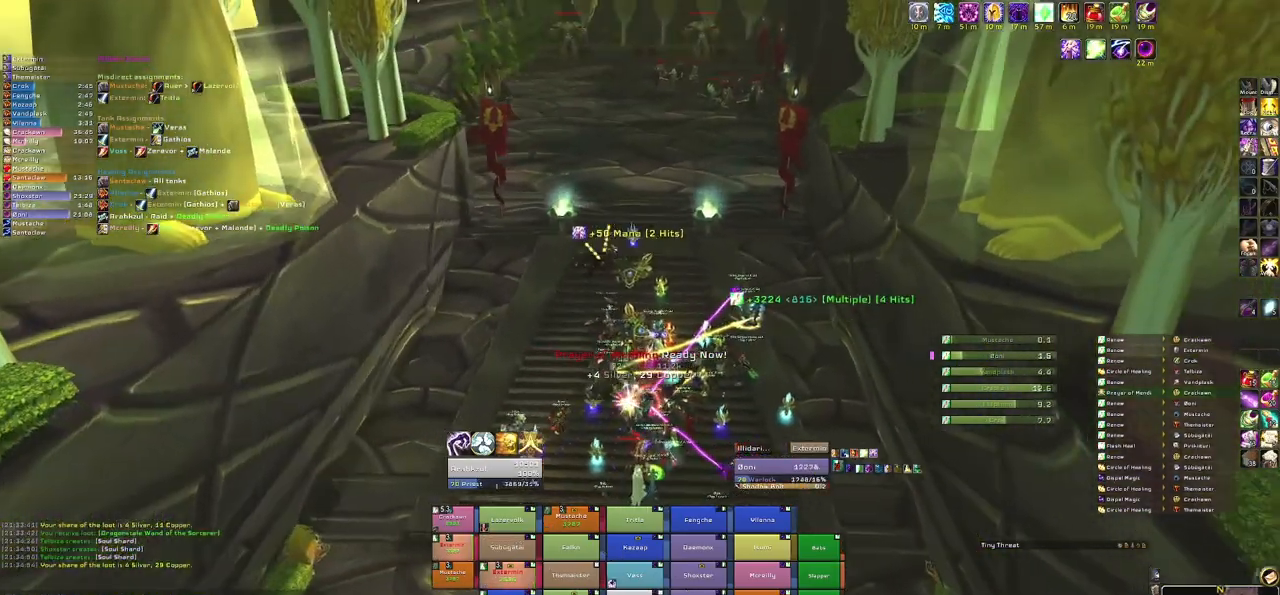
{"keys": [], "mouse": [], "events": [[33, "w", "down"], [67, "d", "up"], [200, "a", "down"], [267, "w", "up"], [400, "a", "up"], [500, "mouse_right", "up"]]}
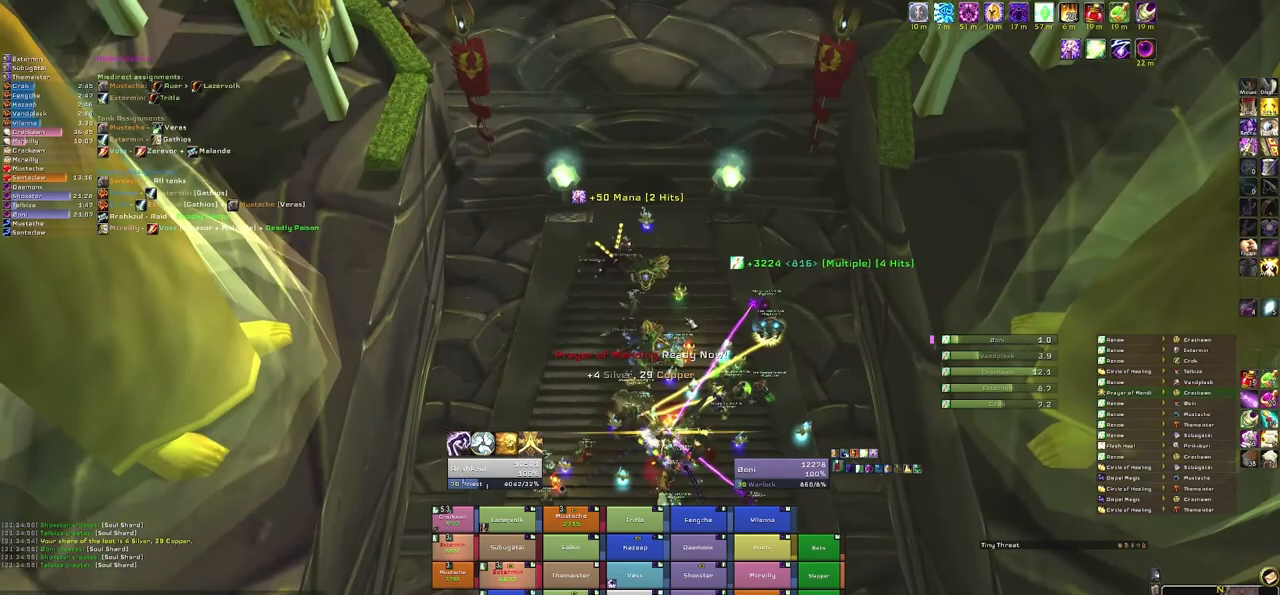
{"keys": ["w"], "mouse": [], "events": [[134, "w", "down"]]}
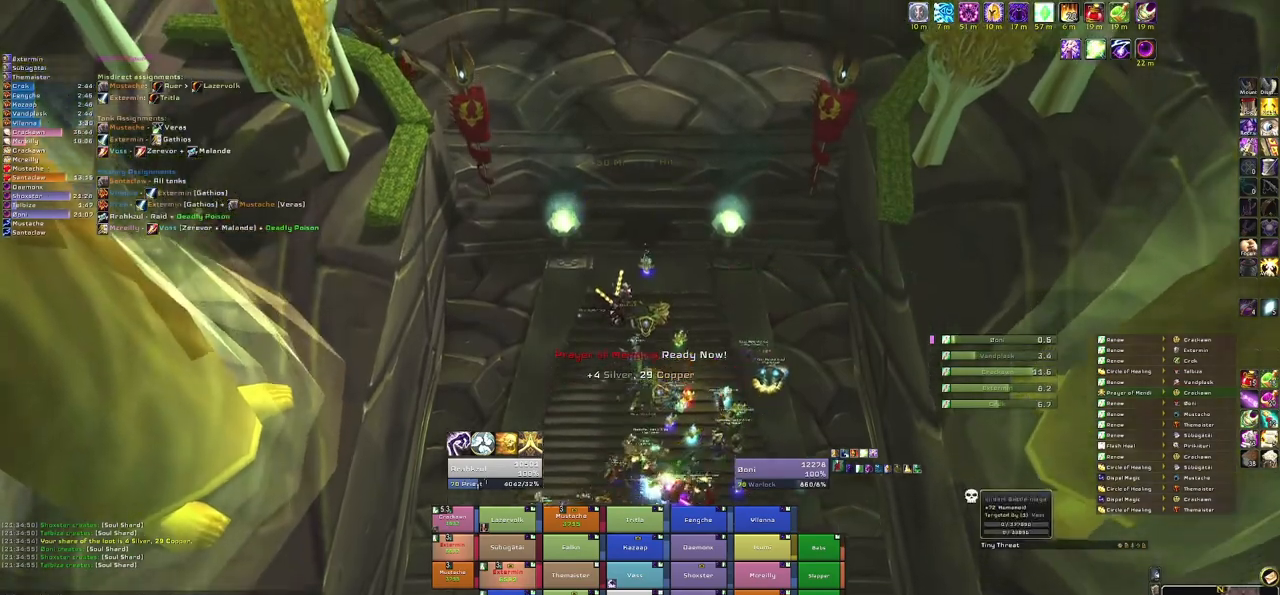
{"keys": [], "mouse": [], "events": [[200, "w", "up"], [233, "mouse_right", "down"], [334, "mouse_right", "up"]]}
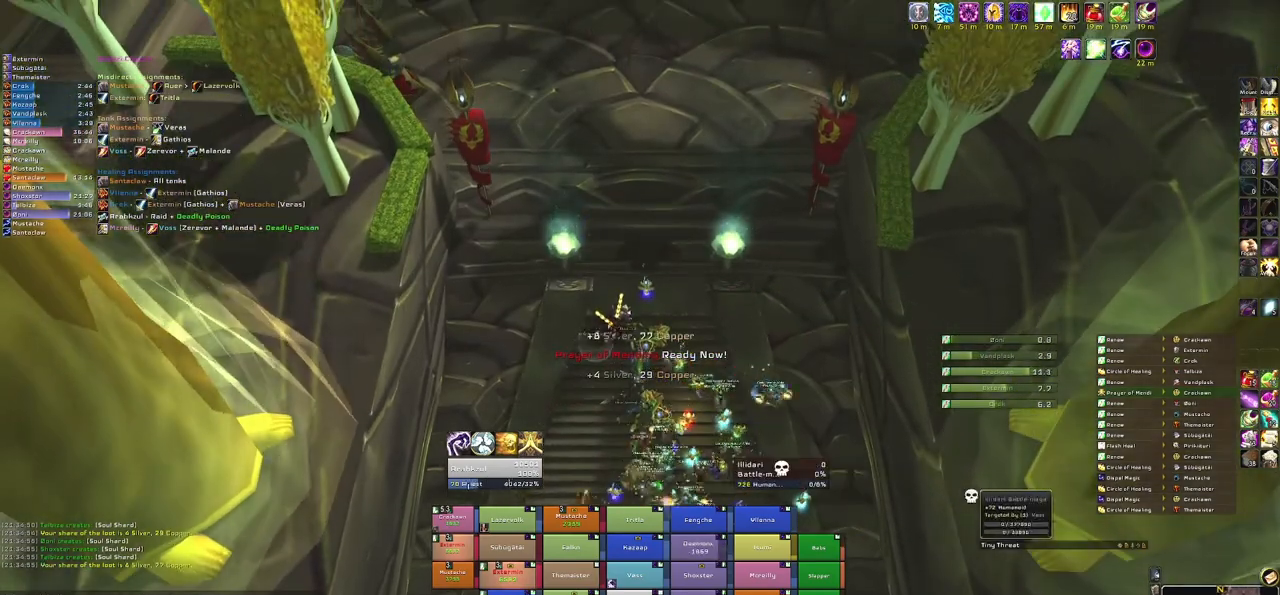
{"keys": ["s"], "mouse": [], "events": [[301, "s", "down"]]}
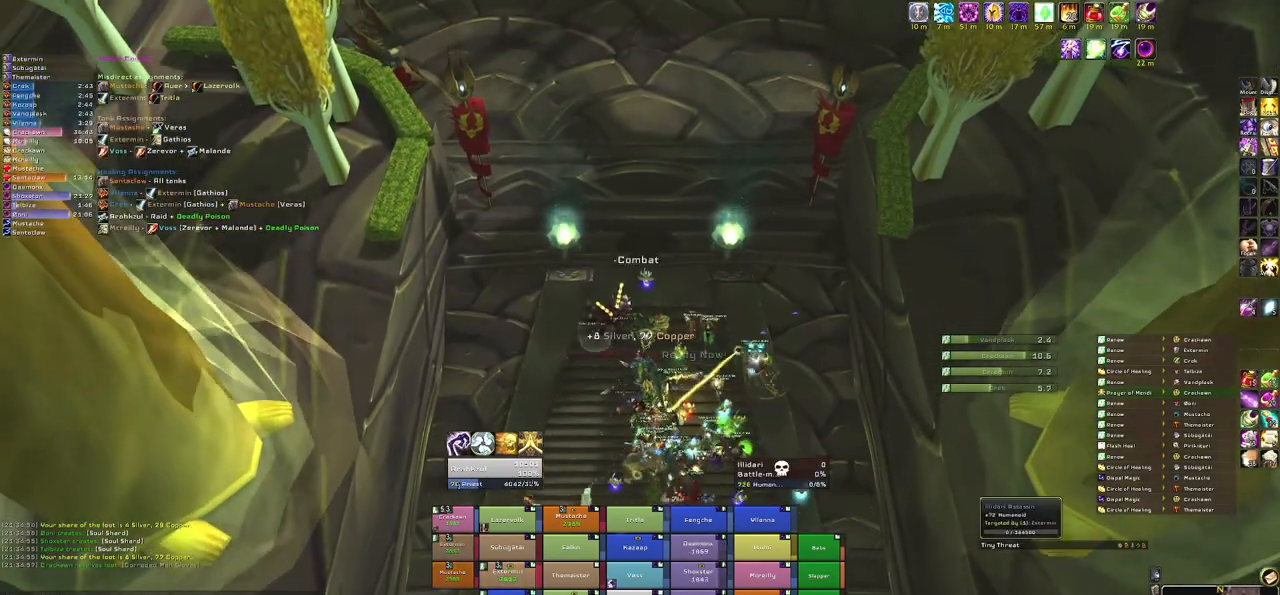
{"keys": [], "mouse": [], "events": [[33, "s", "up"], [200, "mouse_right", "down"], [333, "mouse_right", "up"]]}
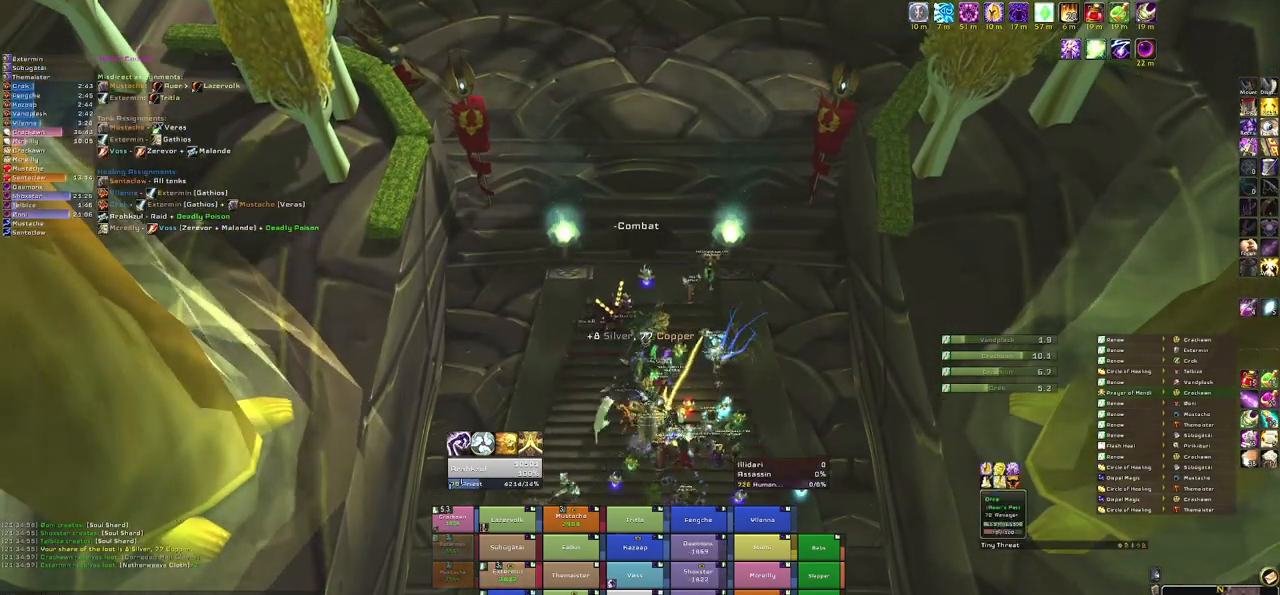
{"keys": ["d", "w"], "mouse": ["right"], "events": [[100, "mouse_right", "down"], [301, "d", "down"], [501, "w", "down"]]}
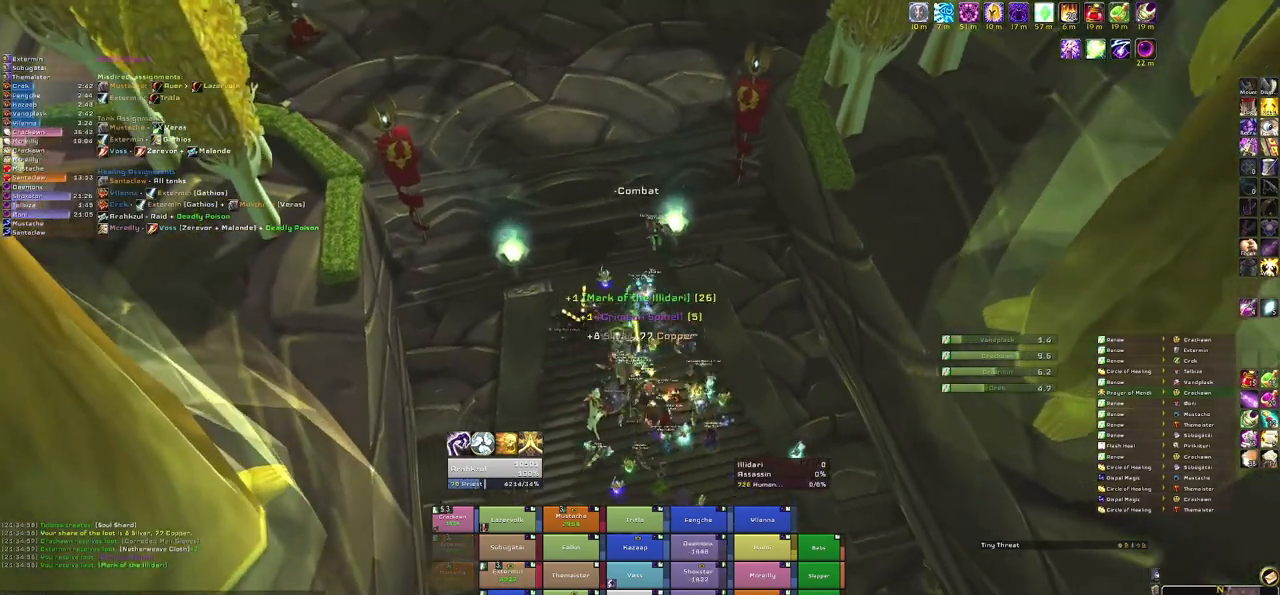
{"keys": ["w"], "mouse": ["right"], "events": [[33, "d", "up"]]}
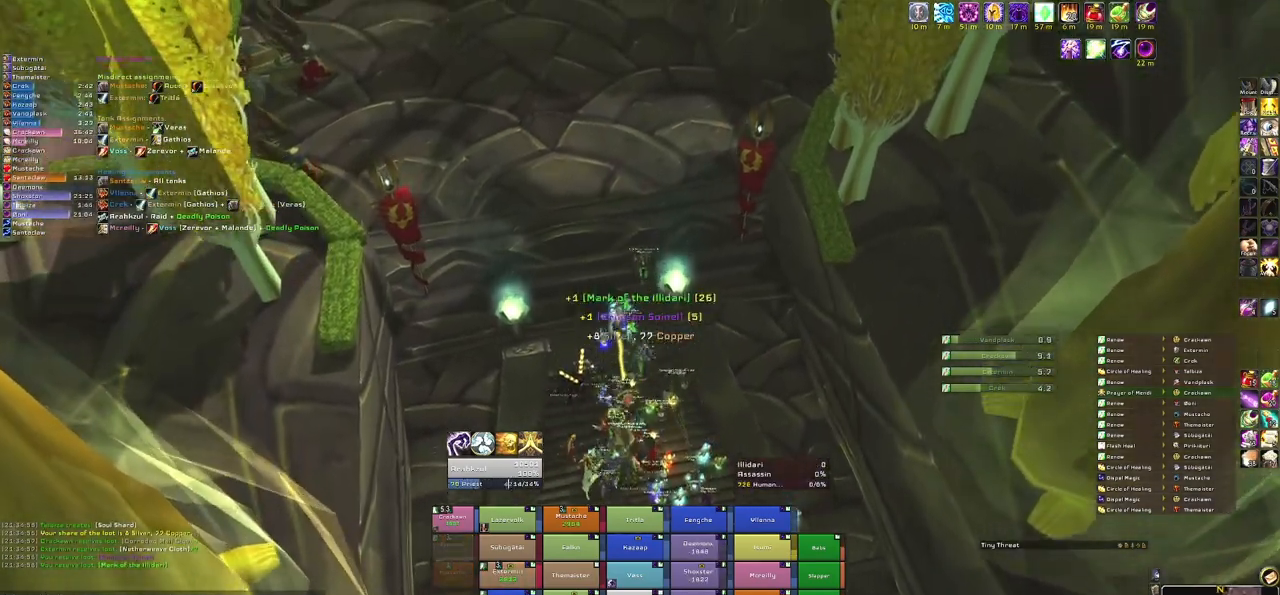
{"keys": ["w"], "mouse": ["right"], "events": [[334, "mouse_right", "up"], [501, "mouse_right", "down"]]}
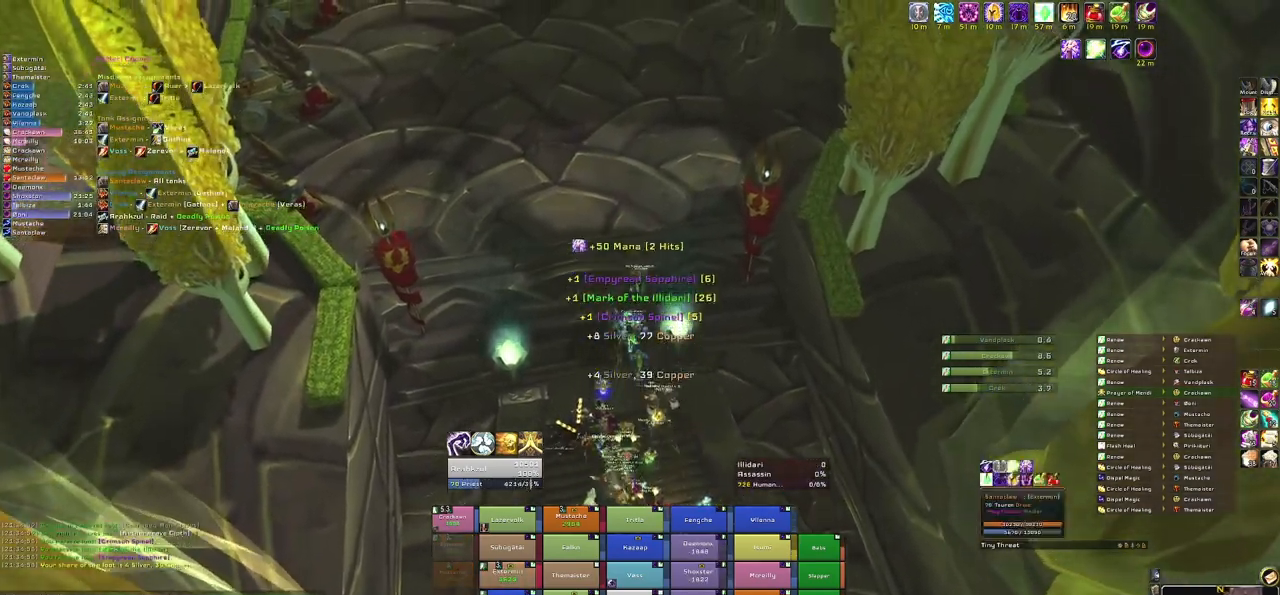
{"keys": ["d", "w"], "mouse": ["right"], "events": [[267, "d", "down"]]}
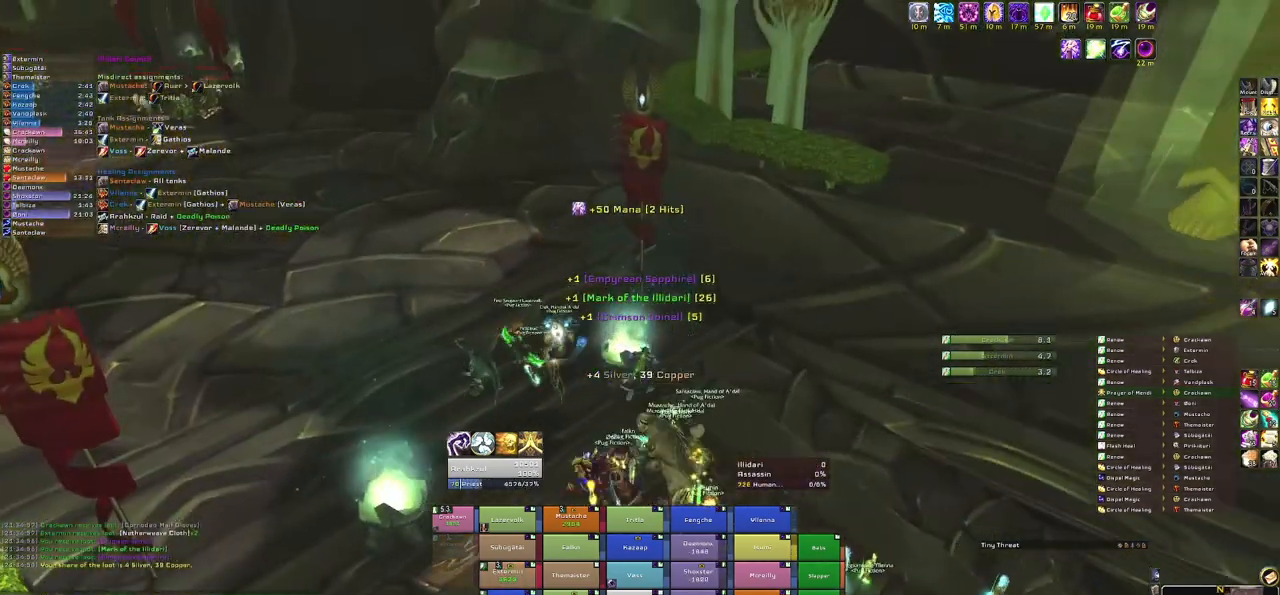
{"keys": ["w"], "mouse": ["right"], "events": [[334, "d", "up"]]}
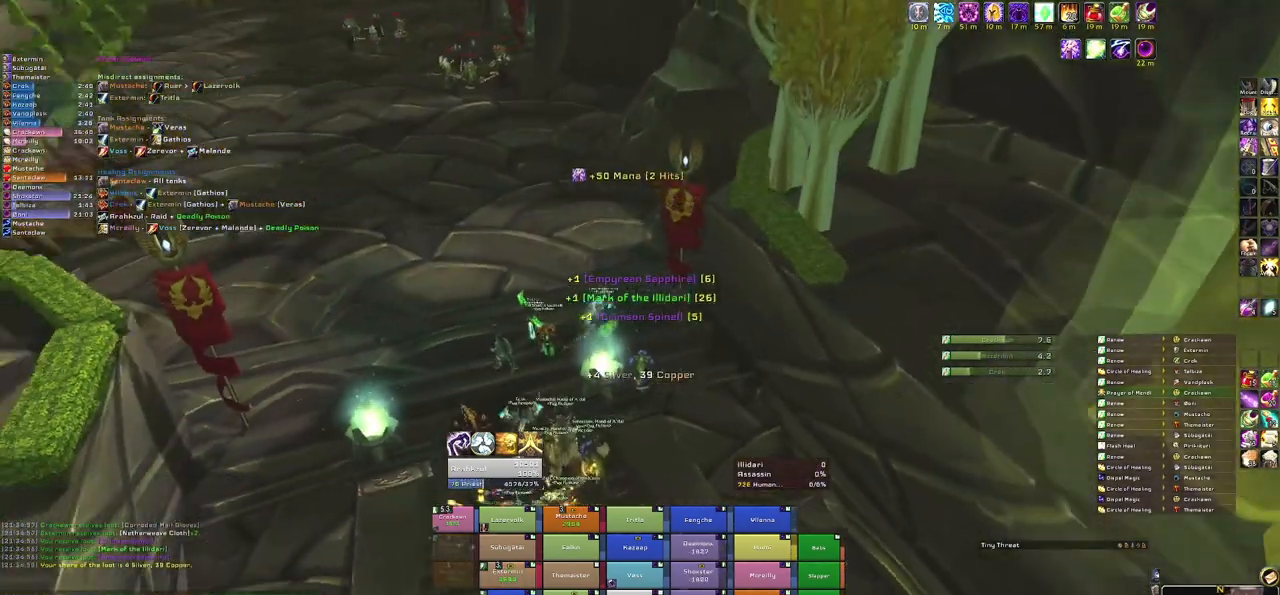
{"keys": ["alt", "f"], "mouse": [], "events": [[334, "w", "up"], [400, "alt", "down"], [434, "mouse_right", "up"], [500, "f", "down"]]}
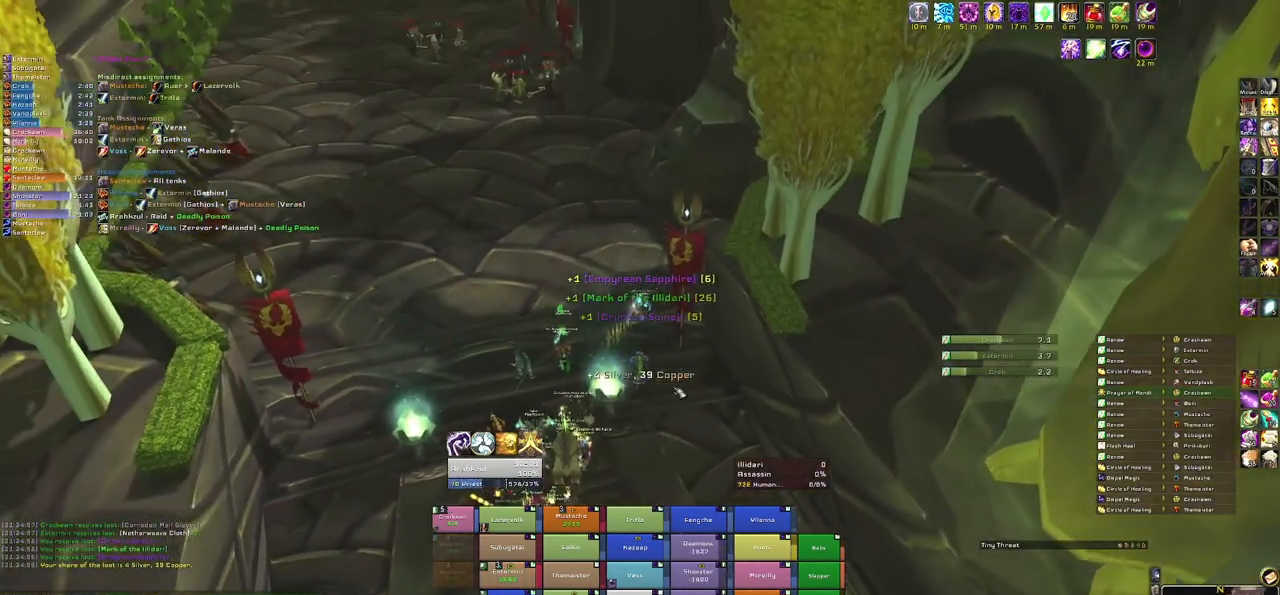
{"keys": [], "mouse": ["right"], "events": [[167, "f", "up"], [234, "alt", "up"], [467, "mouse_right", "down"]]}
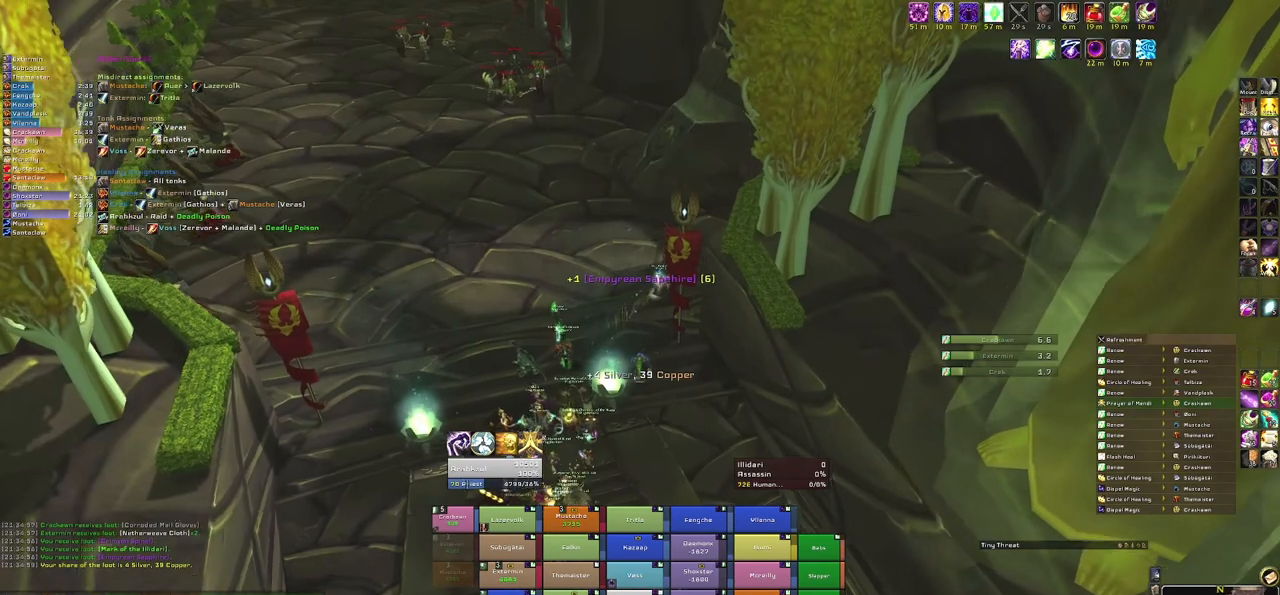
{"keys": [], "mouse": [], "events": [[300, "mouse_right", "up"]]}
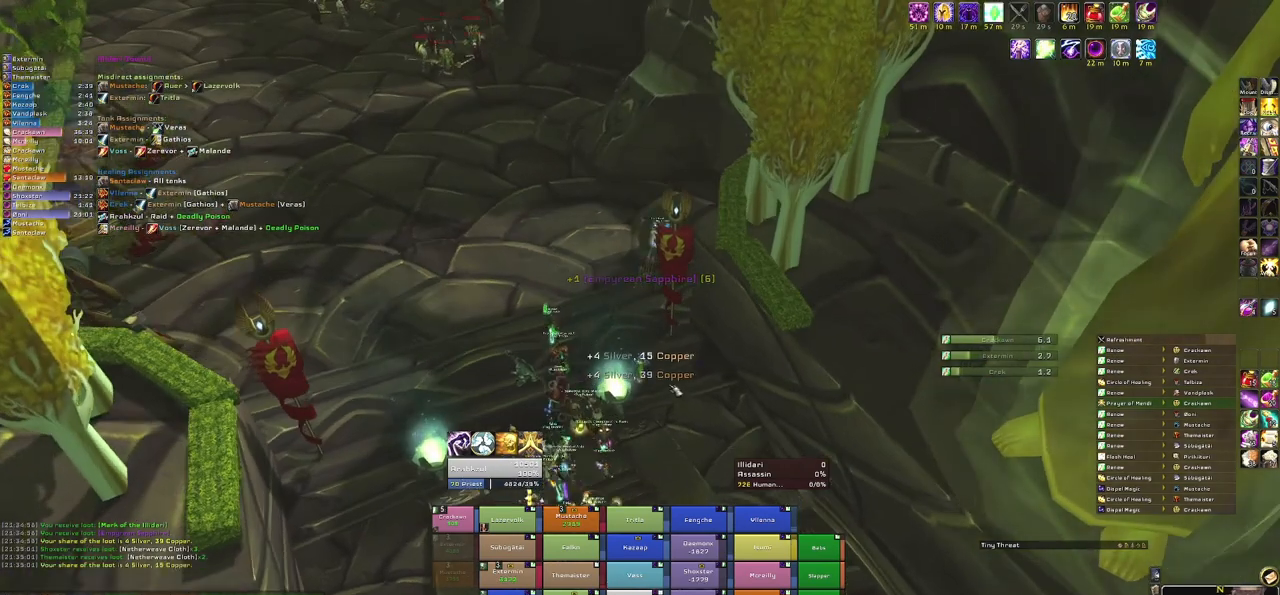
{"keys": [], "mouse": [], "events": [[67, "mouse_right", "down"], [434, "mouse_right", "up"]]}
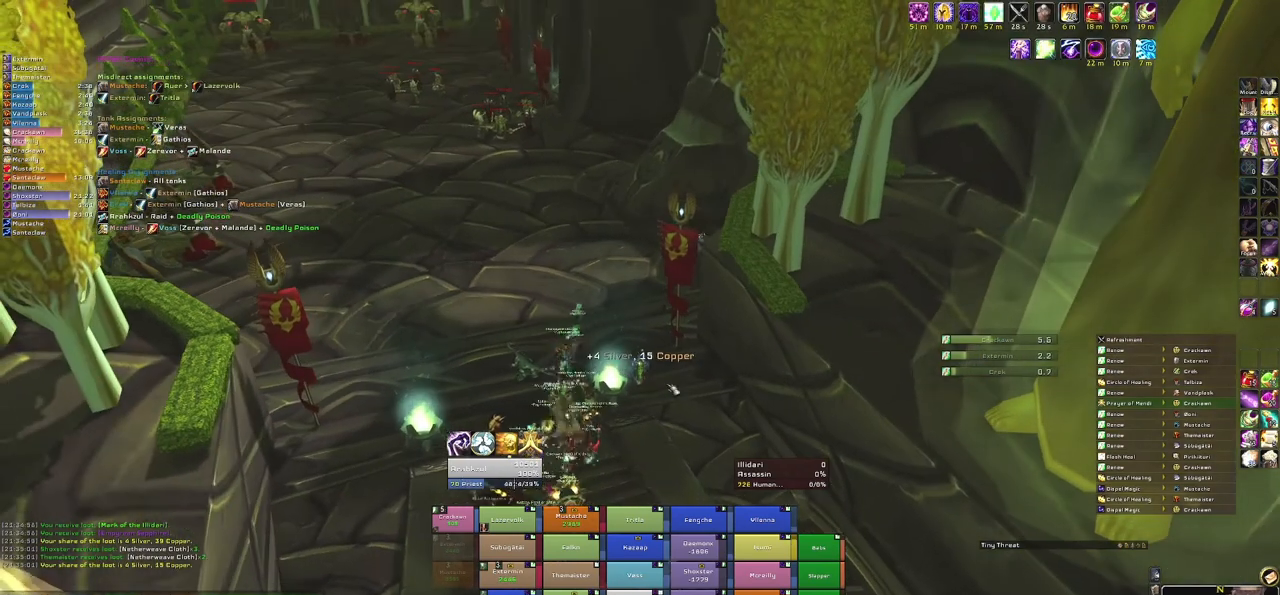
{"keys": [], "mouse": ["right"], "events": [[167, "mouse_right", "down"]]}
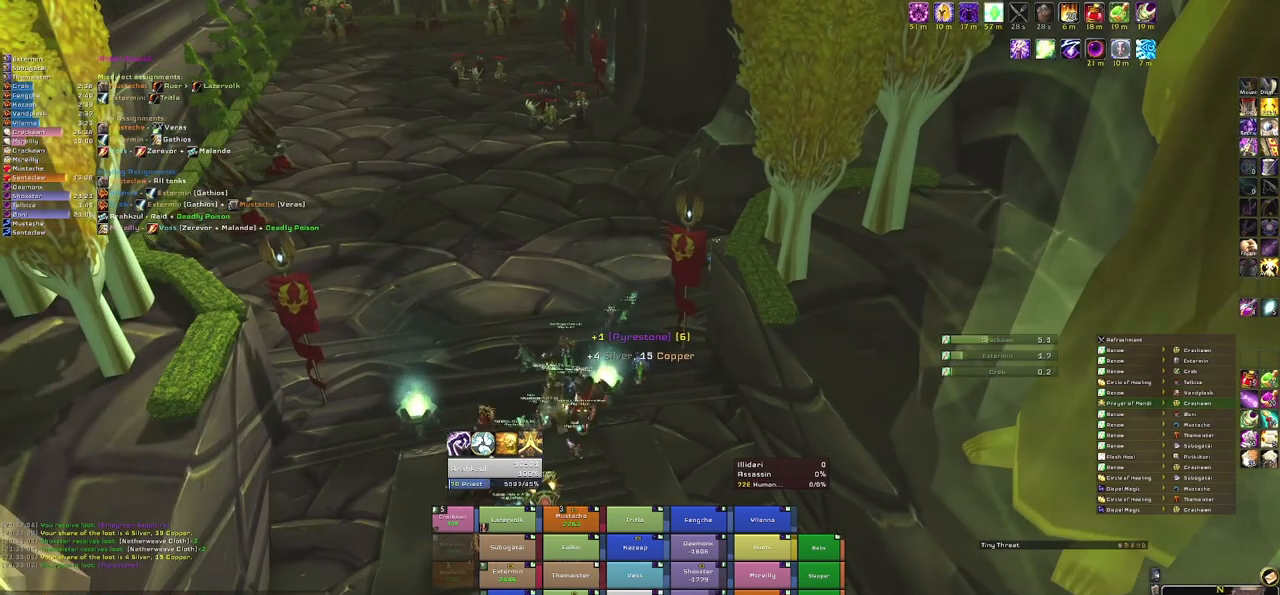
{"keys": [], "mouse": [], "events": [[34, "mouse_right", "up"]]}
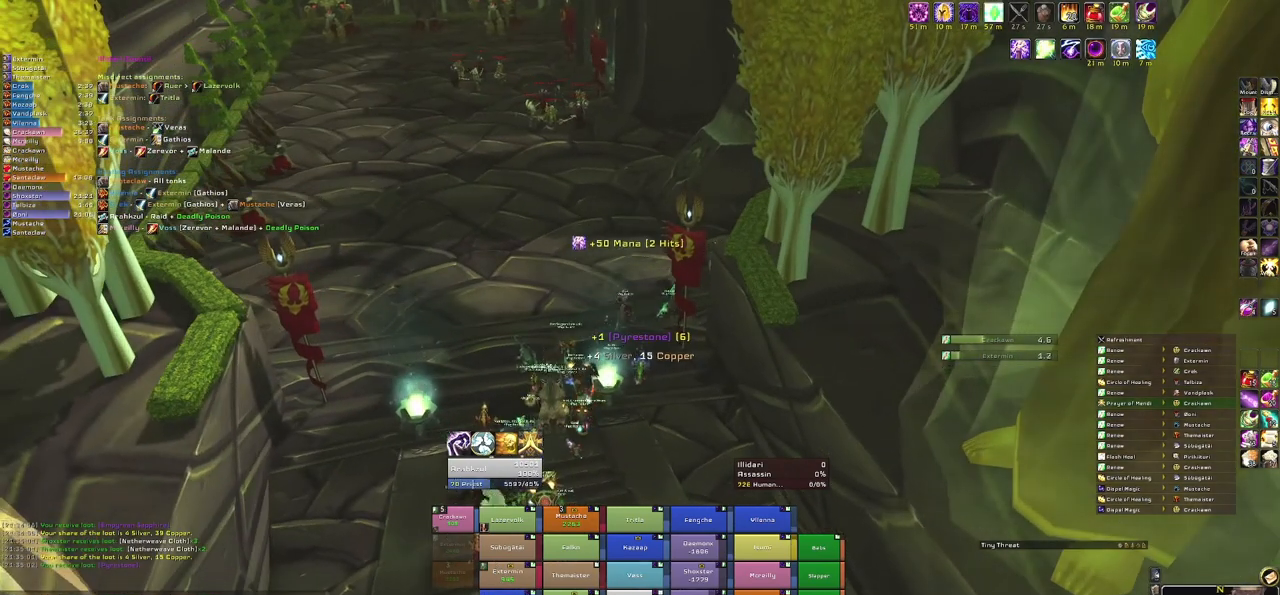
{"keys": [], "mouse": [], "events": [[33, "mouse_right", "down"], [434, "mouse_right", "up"]]}